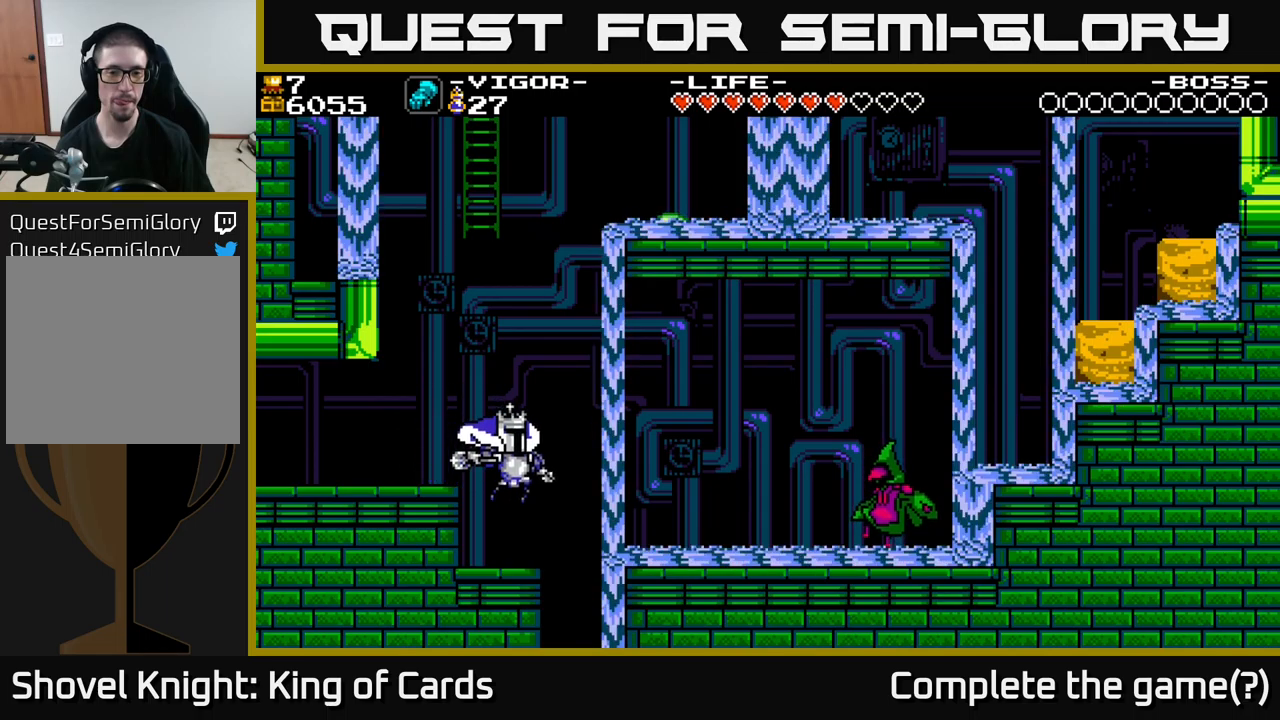
Gameplay with a controller (Xbox layout); each line is a JSON object with the inputs held at the frame after it. "events" lists button and stick changes between this image and that frame as [ms after this image, input, new state], when the widget could be followed in between. Not read: left_stick.
{"buttons": ["X", "DPAD_RIGHT"], "right_stick": "center", "events": [[17, "DPAD_RIGHT", "up"], [217, "DPAD_RIGHT", "down"], [333, "A", "down"], [450, "X", "down"], [467, "A", "up"]]}
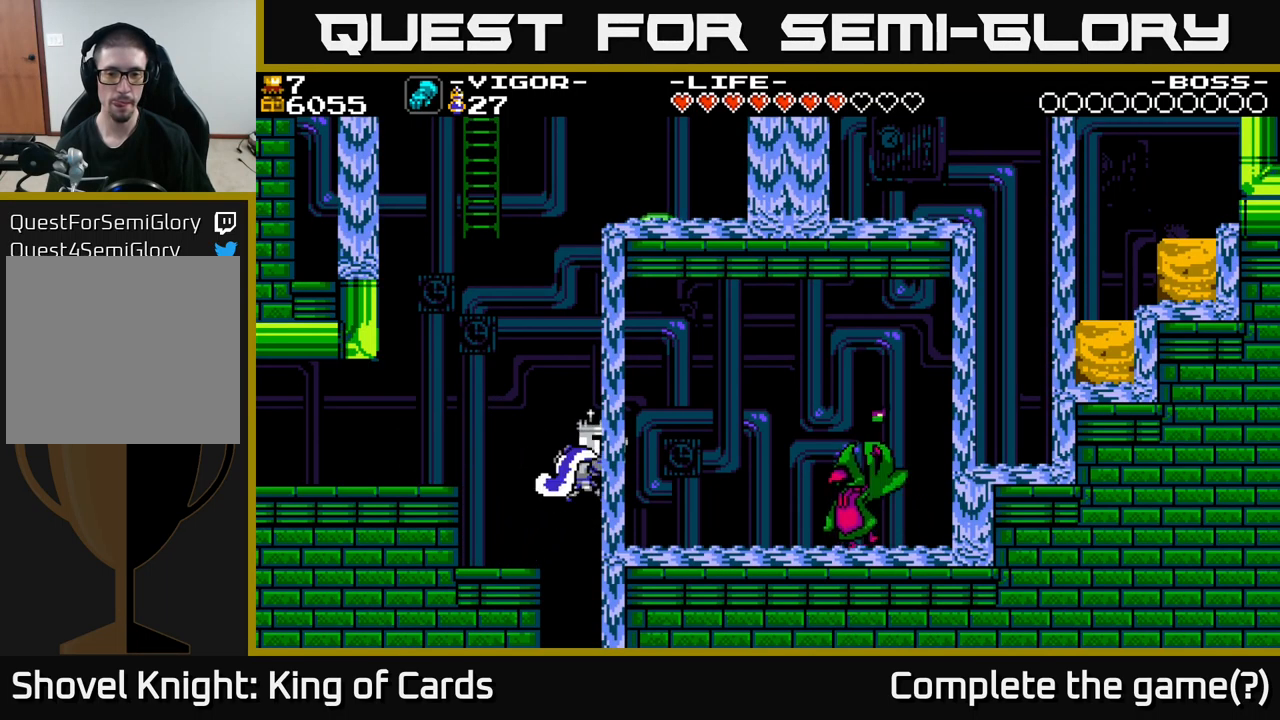
{"buttons": ["DPAD_RIGHT"], "right_stick": "center", "events": [[67, "X", "up"]]}
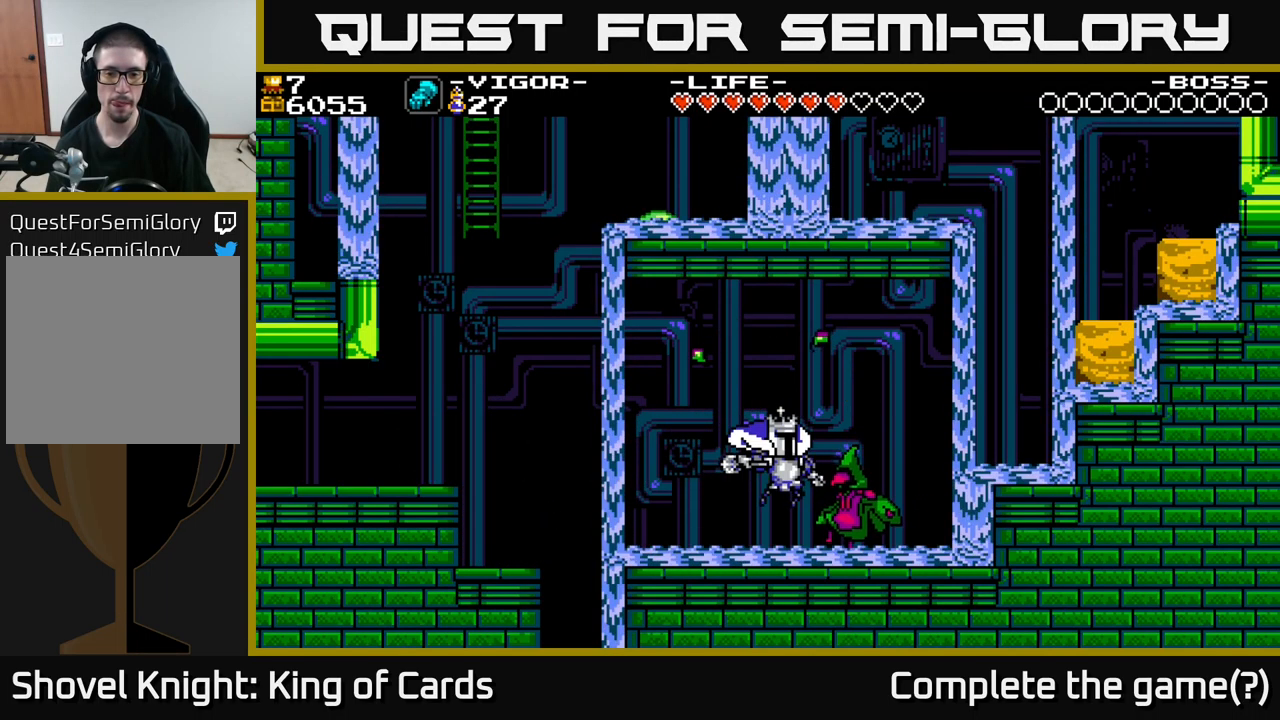
{"buttons": ["DPAD_RIGHT"], "right_stick": "center", "events": [[83, "Y", "down"], [150, "Y", "up"], [250, "Y", "down"], [350, "Y", "up"]]}
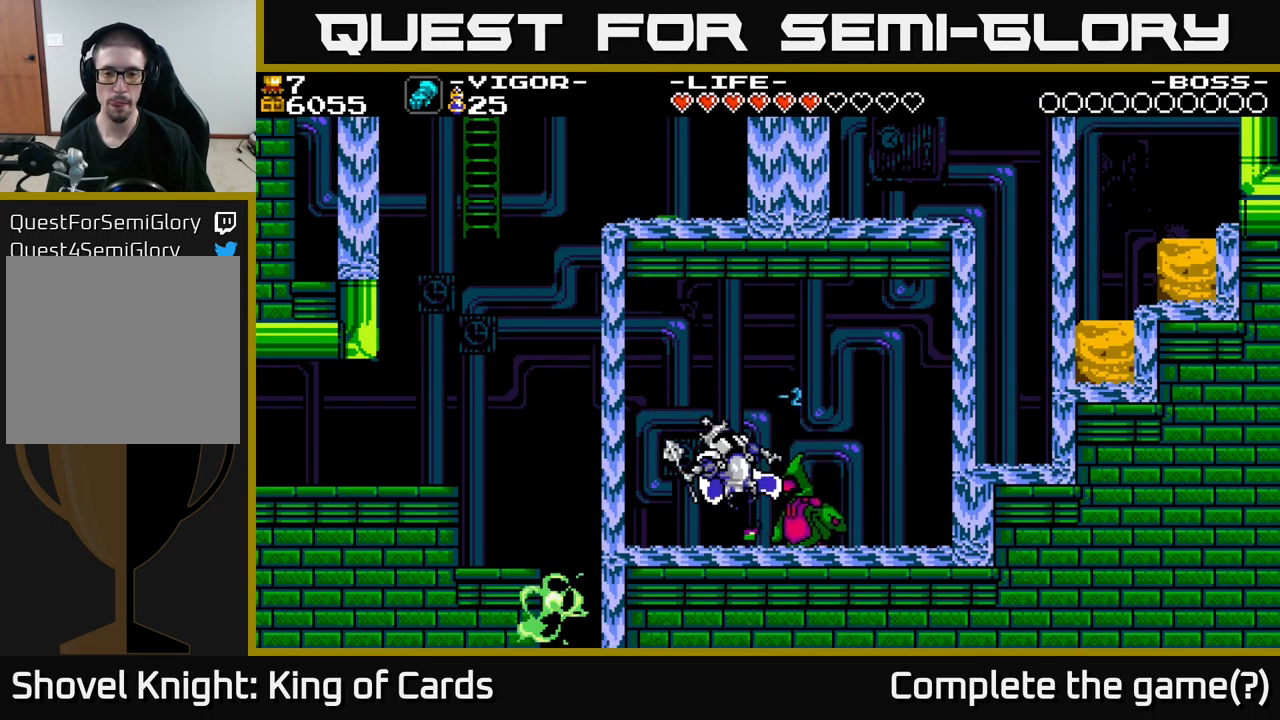
{"buttons": ["Y", "DPAD_RIGHT"], "right_stick": "center", "events": [[83, "Y", "down"], [150, "Y", "up"], [283, "Y", "down"], [383, "Y", "up"], [500, "Y", "down"]]}
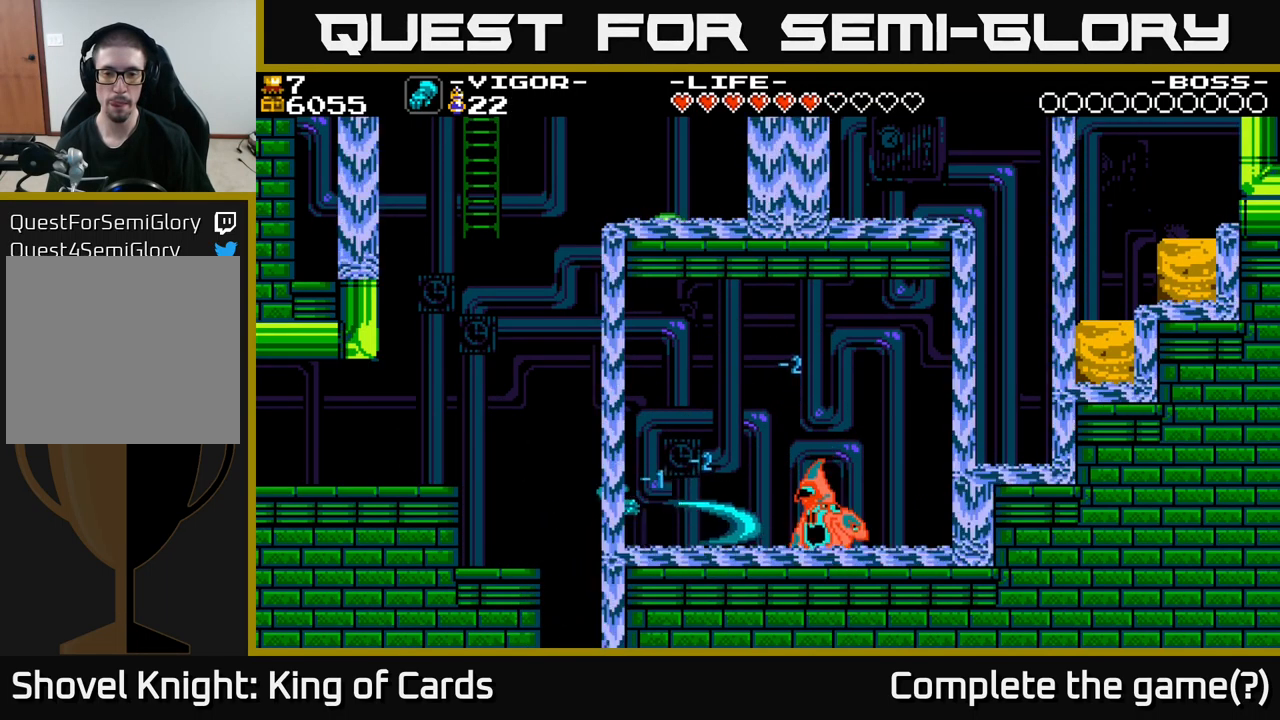
{"buttons": ["DPAD_RIGHT"], "right_stick": "center", "events": [[100, "Y", "up"], [217, "A", "down"], [417, "A", "up"]]}
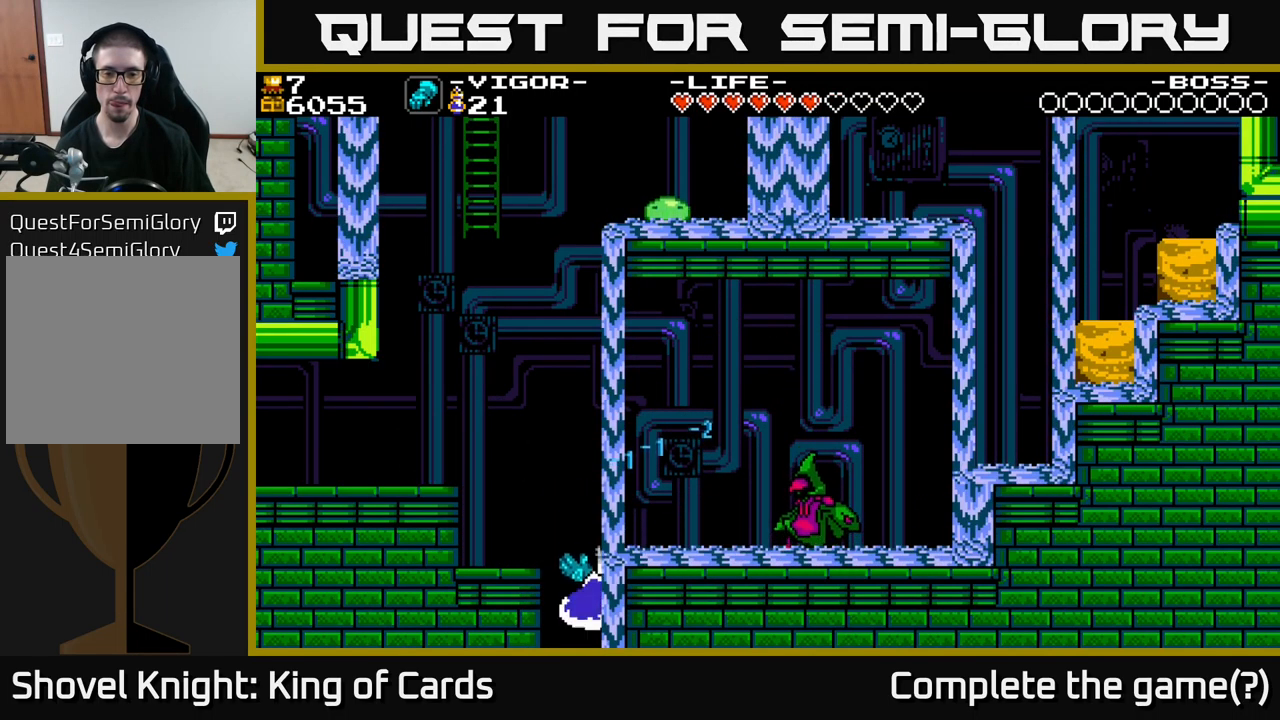
{"buttons": ["A", "DPAD_RIGHT"], "right_stick": "center", "events": [[83, "A", "down"], [217, "A", "up"], [283, "A", "down"]]}
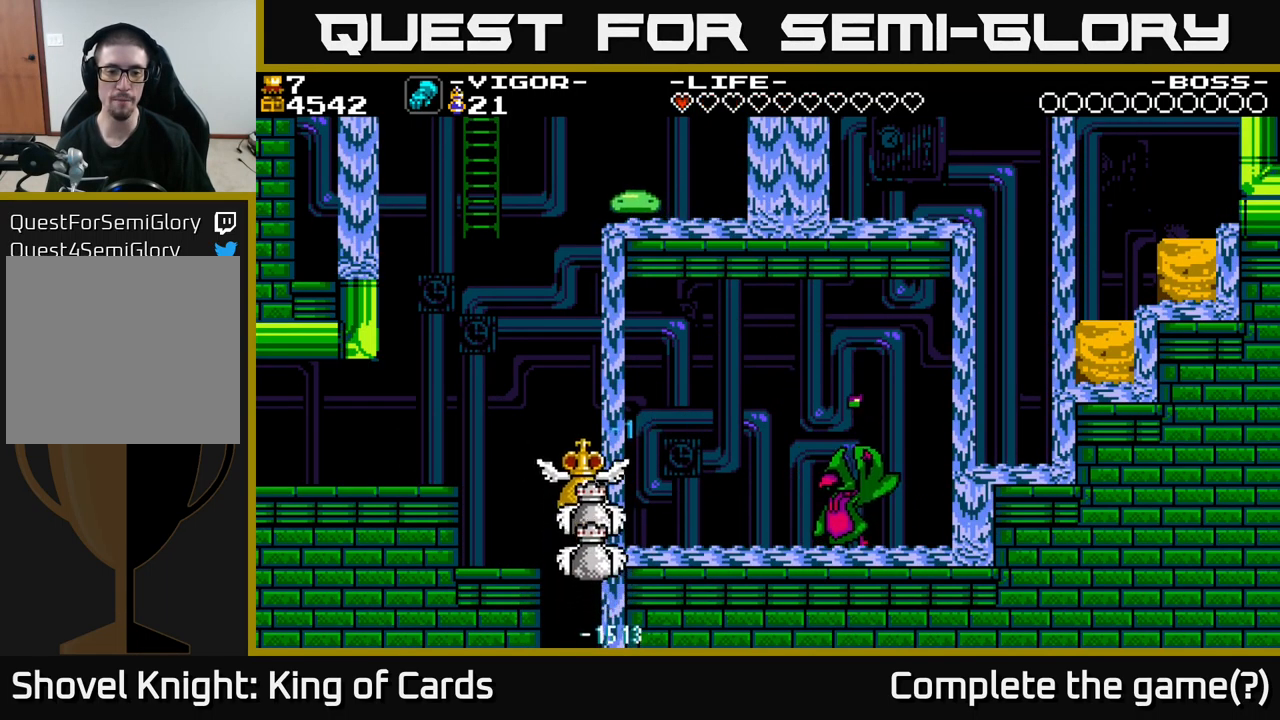
{"buttons": [], "right_stick": "center", "events": [[17, "A", "up"], [33, "DPAD_RIGHT", "up"]]}
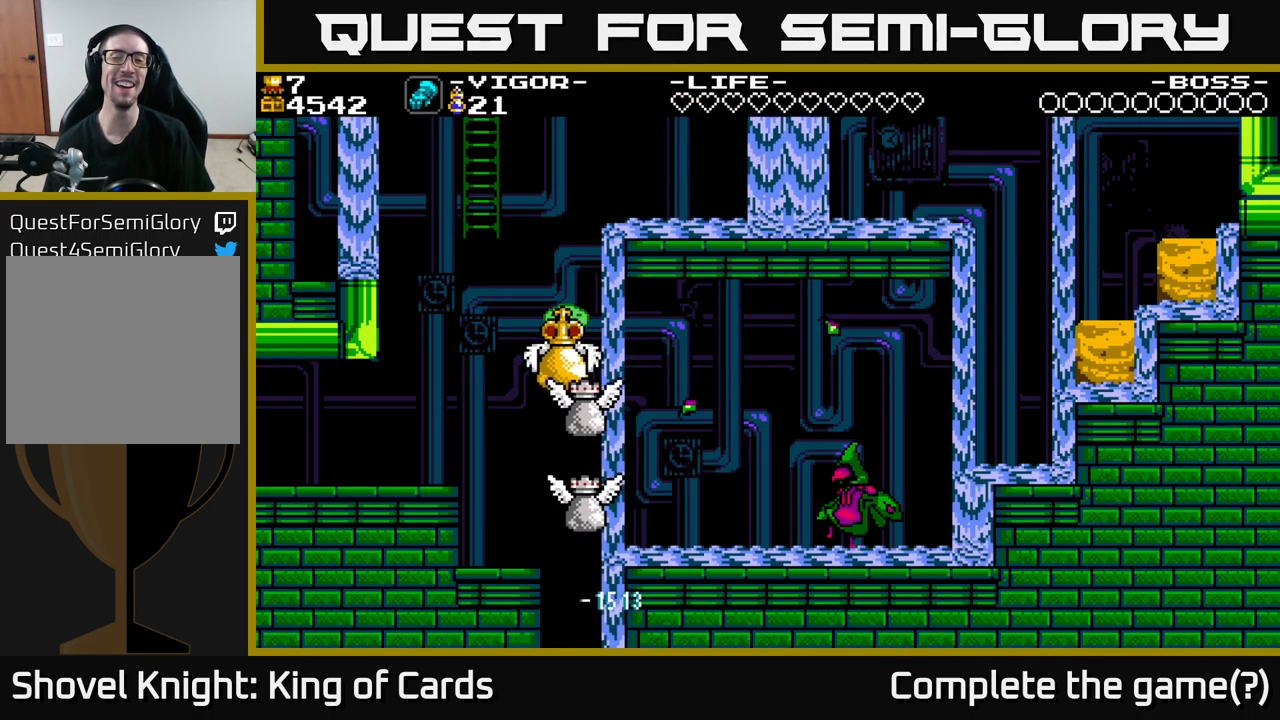
{"buttons": [], "right_stick": "center", "events": []}
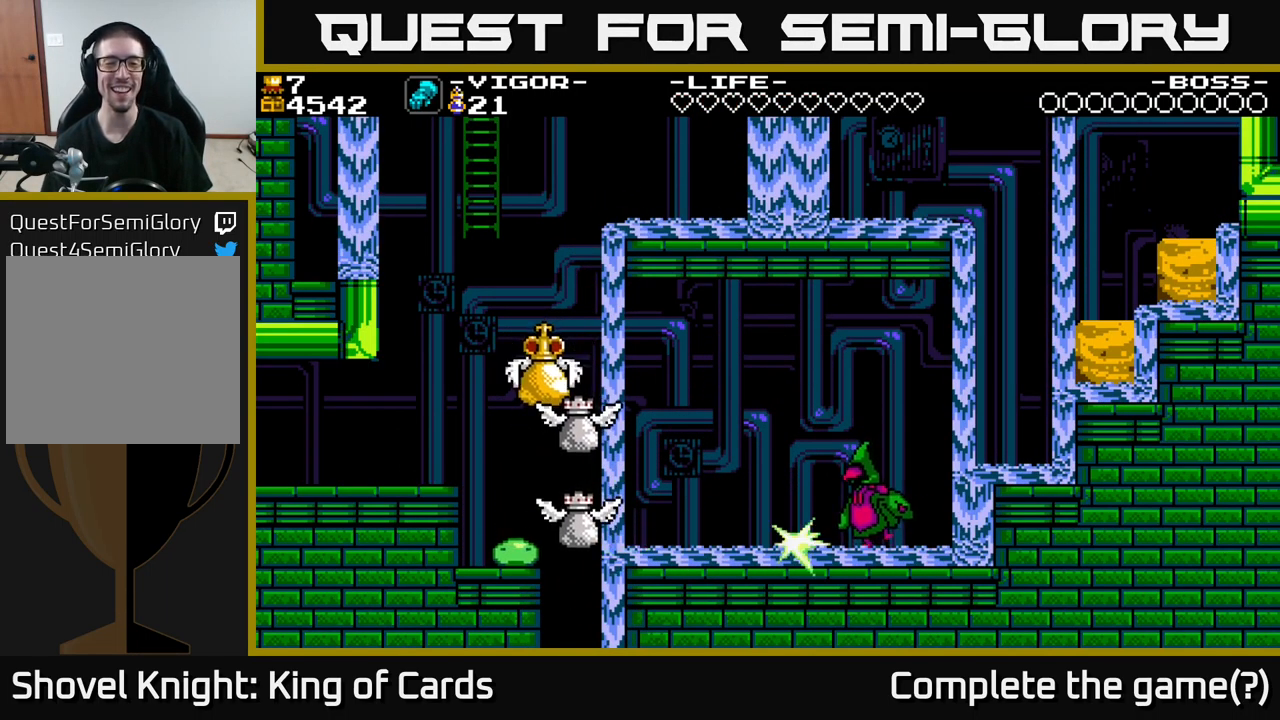
{"buttons": [], "right_stick": "center", "events": []}
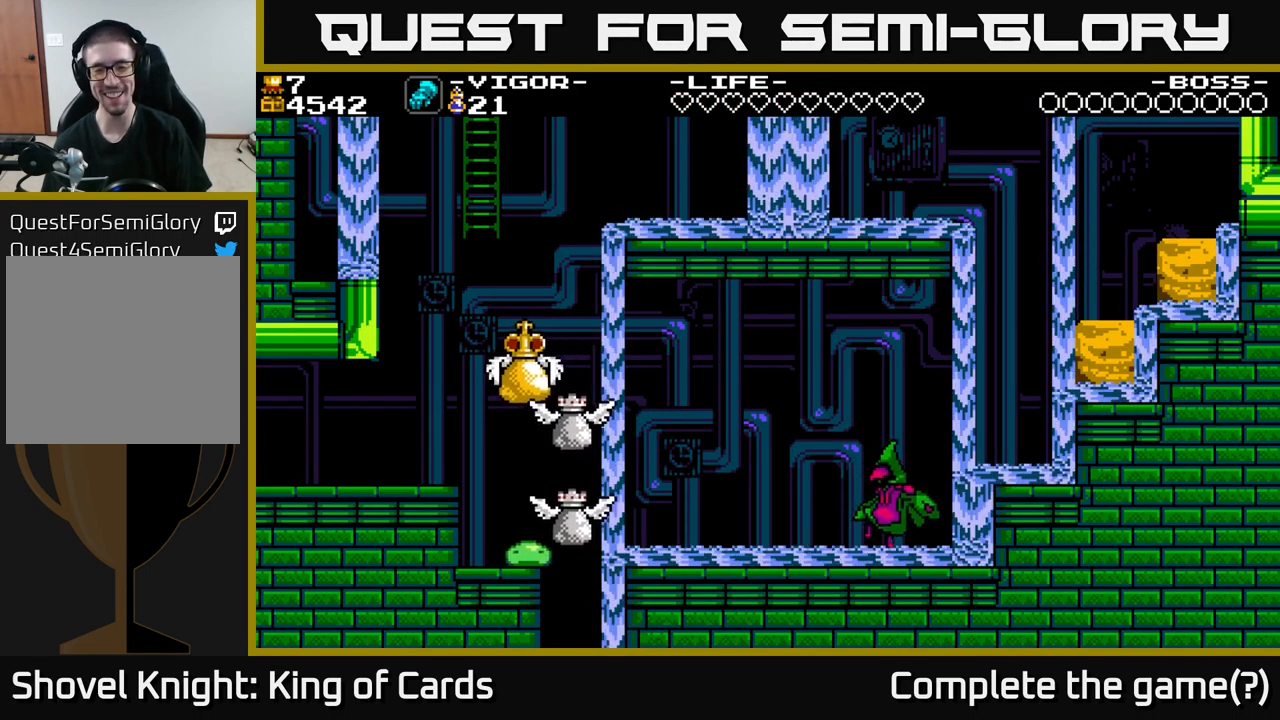
{"buttons": [], "right_stick": "center", "events": []}
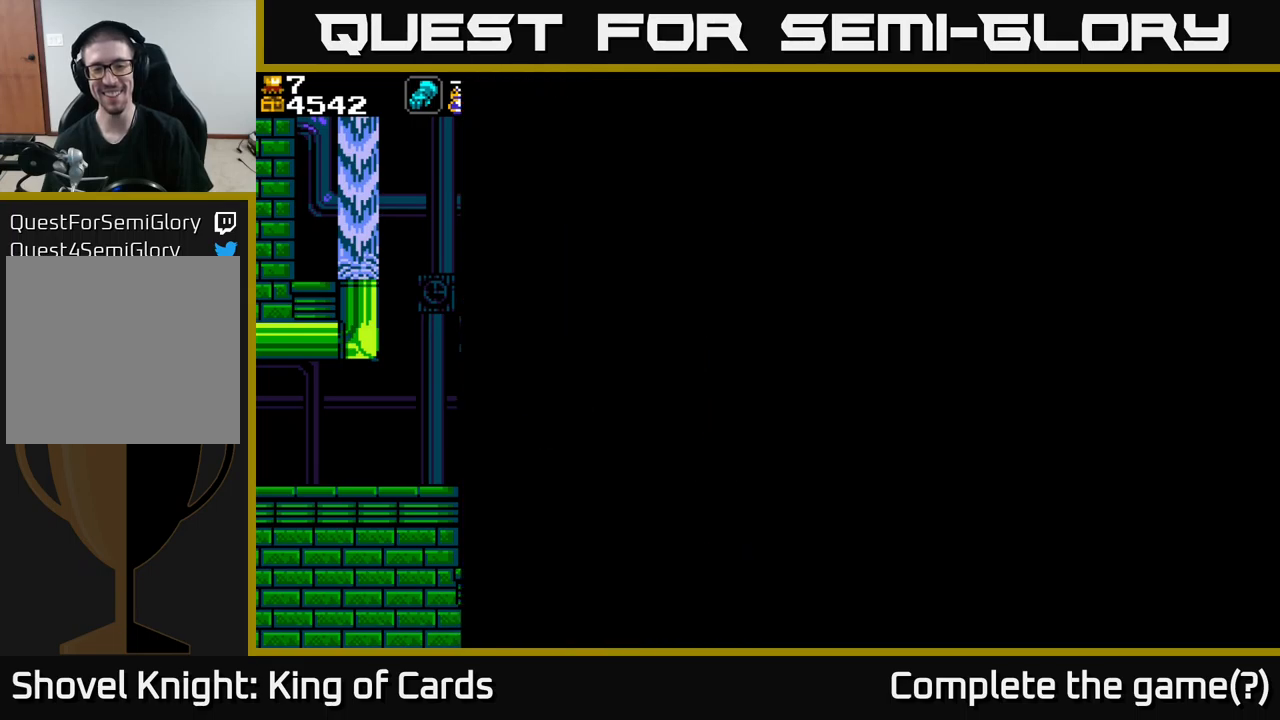
{"buttons": [], "right_stick": "center", "events": []}
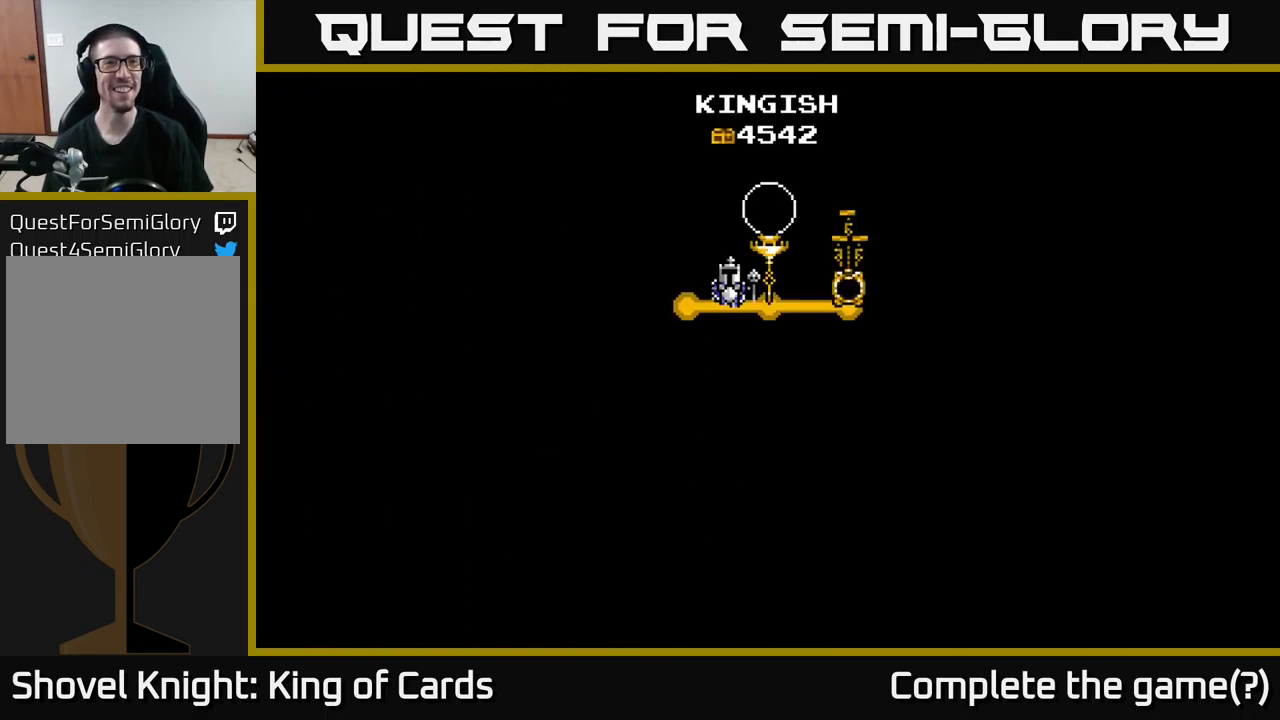
{"buttons": [], "right_stick": "center", "events": []}
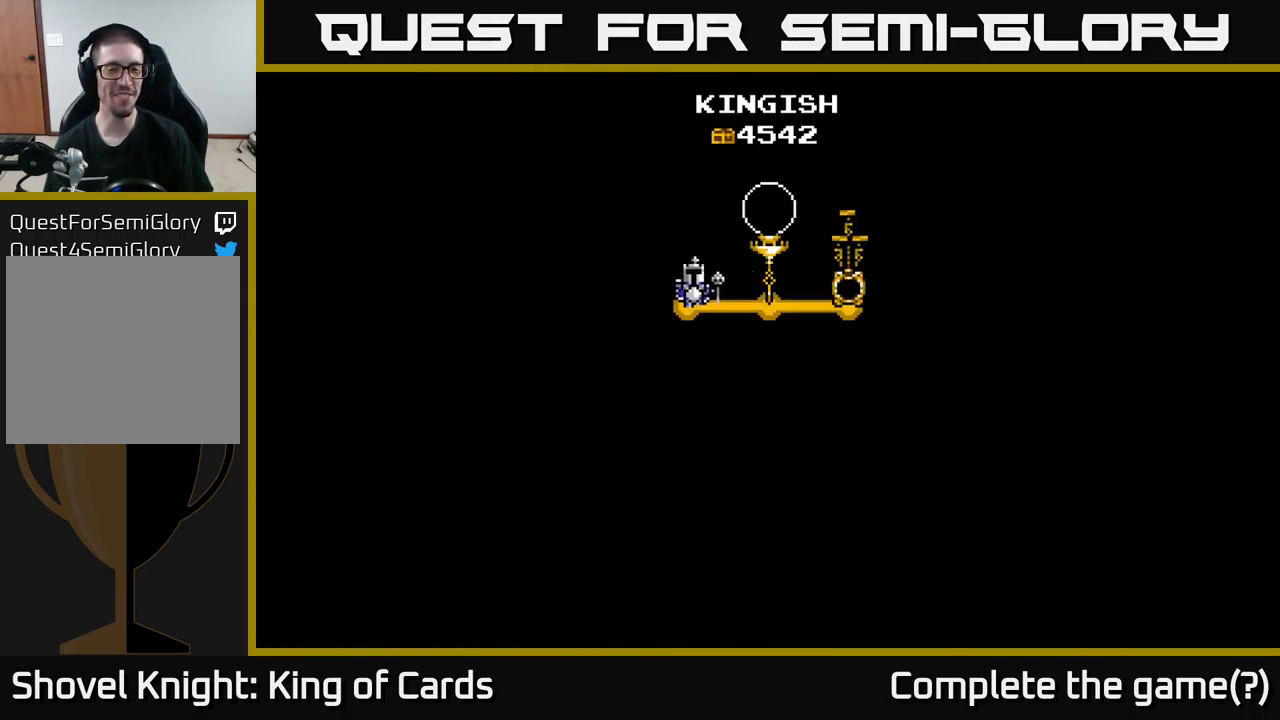
{"buttons": [], "right_stick": "center", "events": []}
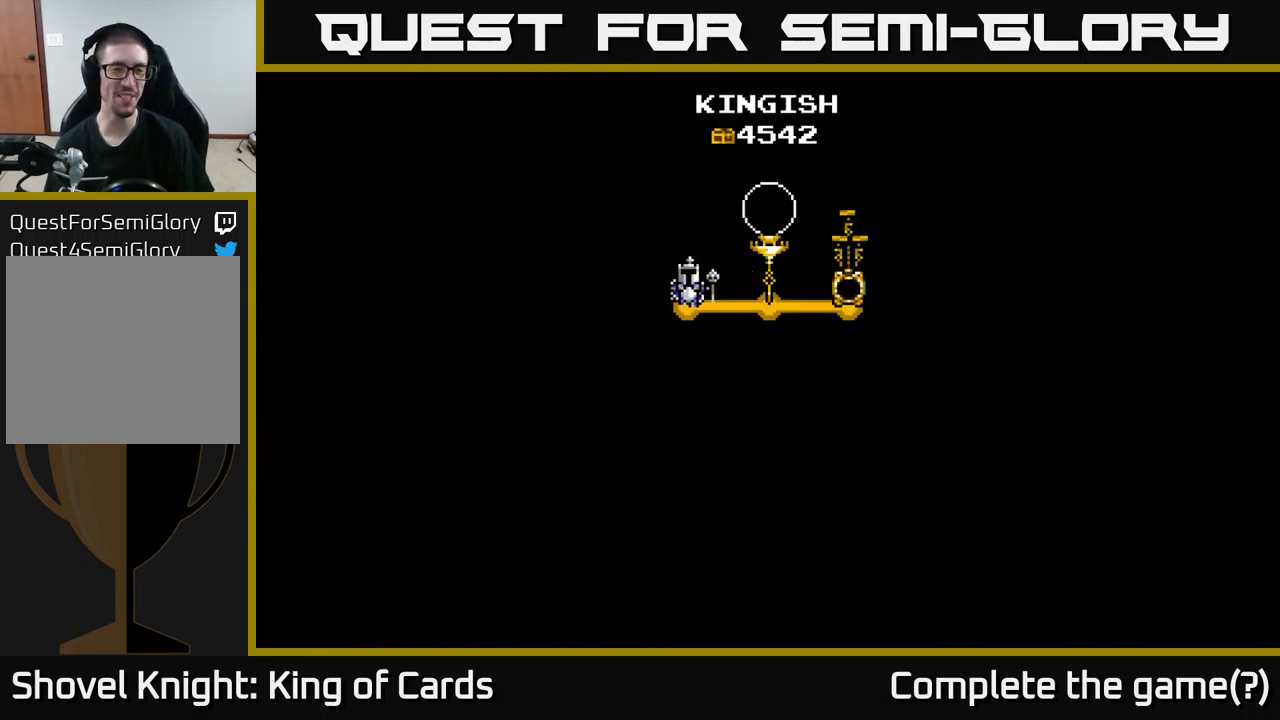
{"buttons": [], "right_stick": "center", "events": []}
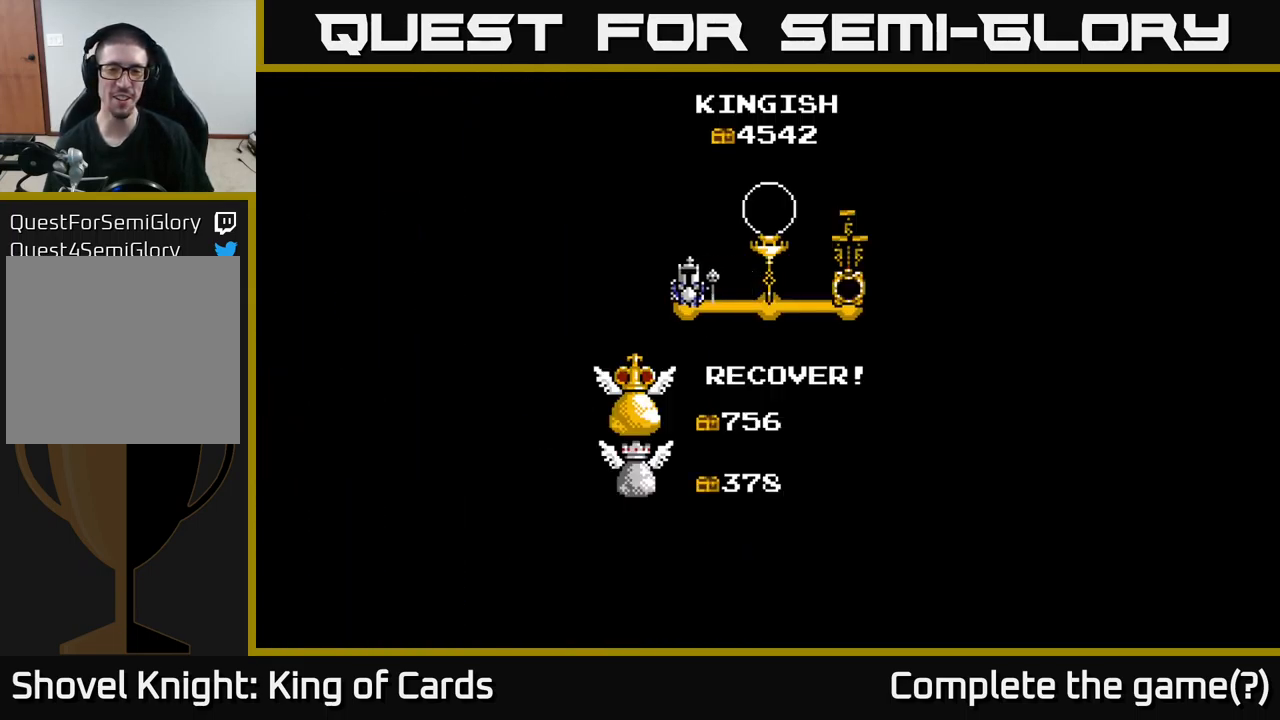
{"buttons": [], "right_stick": "center", "events": [[267, "A", "down"], [350, "A", "up"]]}
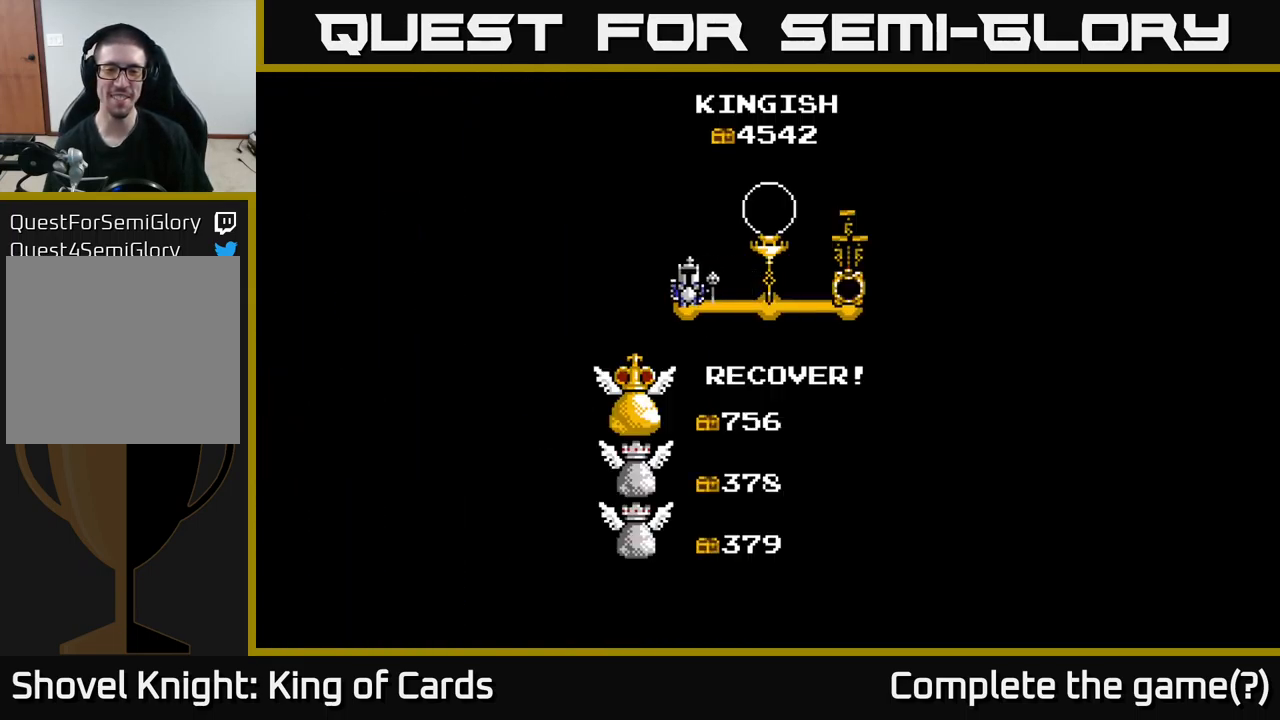
{"buttons": [], "right_stick": "center", "events": []}
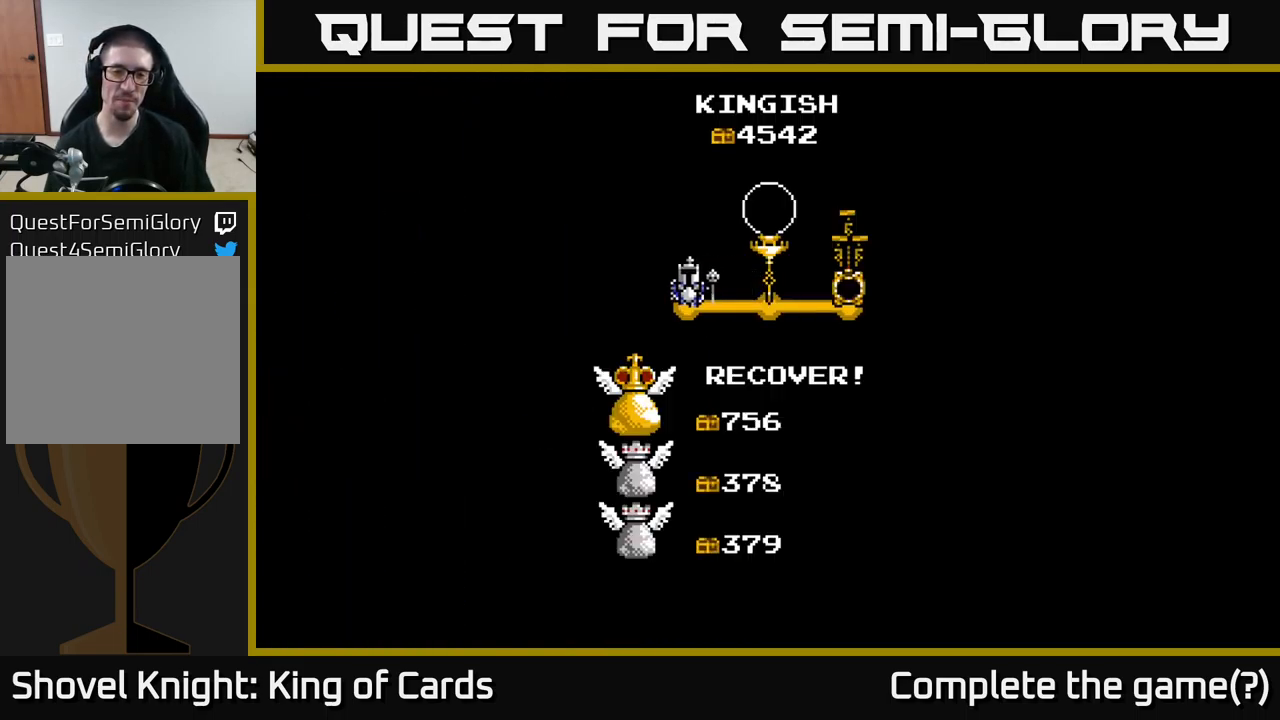
{"buttons": ["A"], "right_stick": "center", "events": [[117, "A", "down"], [184, "A", "up"], [300, "A", "down"], [367, "A", "up"], [484, "A", "down"]]}
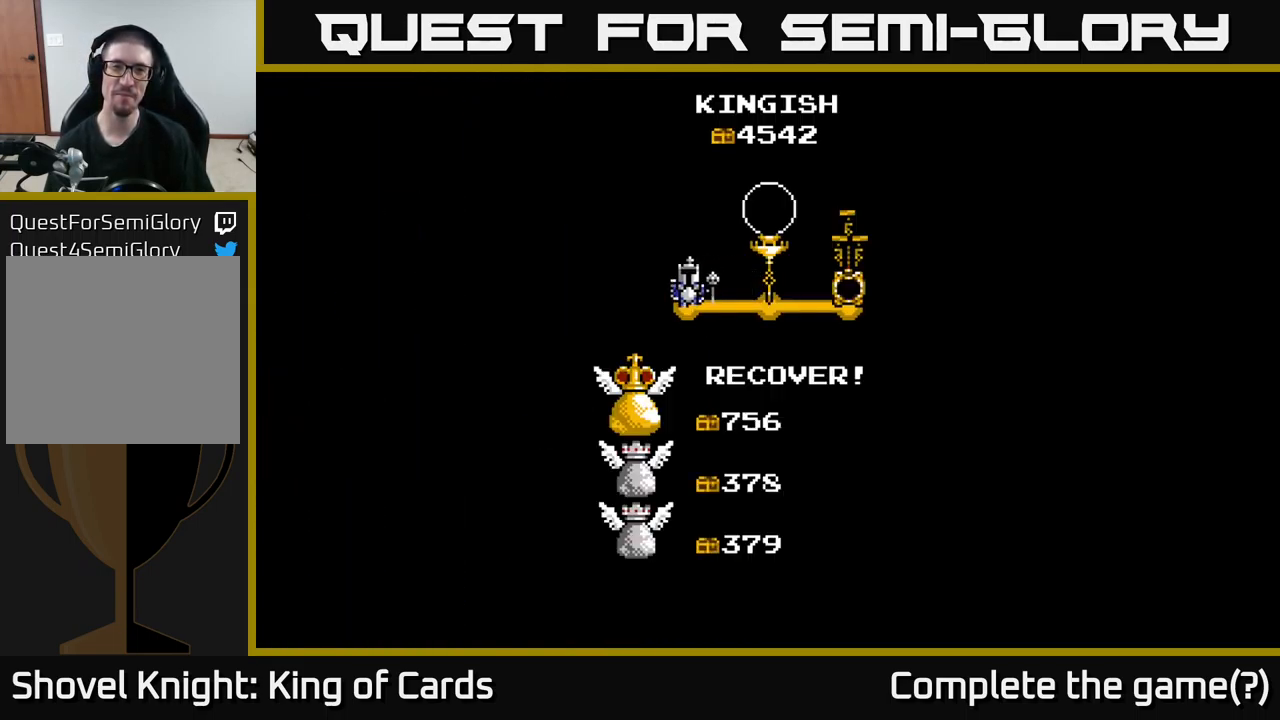
{"buttons": ["A"], "right_stick": "center", "events": [[184, "A", "up"], [384, "A", "down"]]}
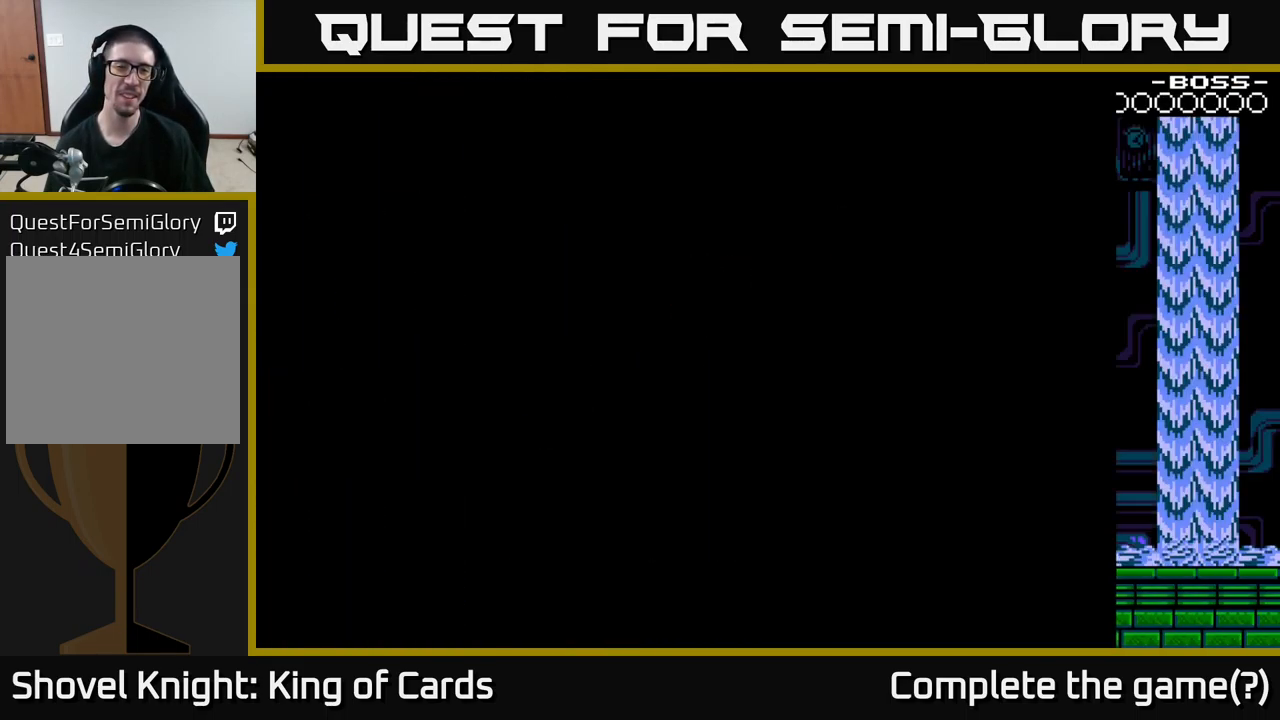
{"buttons": ["DPAD_RIGHT"], "right_stick": "center", "events": [[50, "A", "up"], [467, "DPAD_RIGHT", "down"]]}
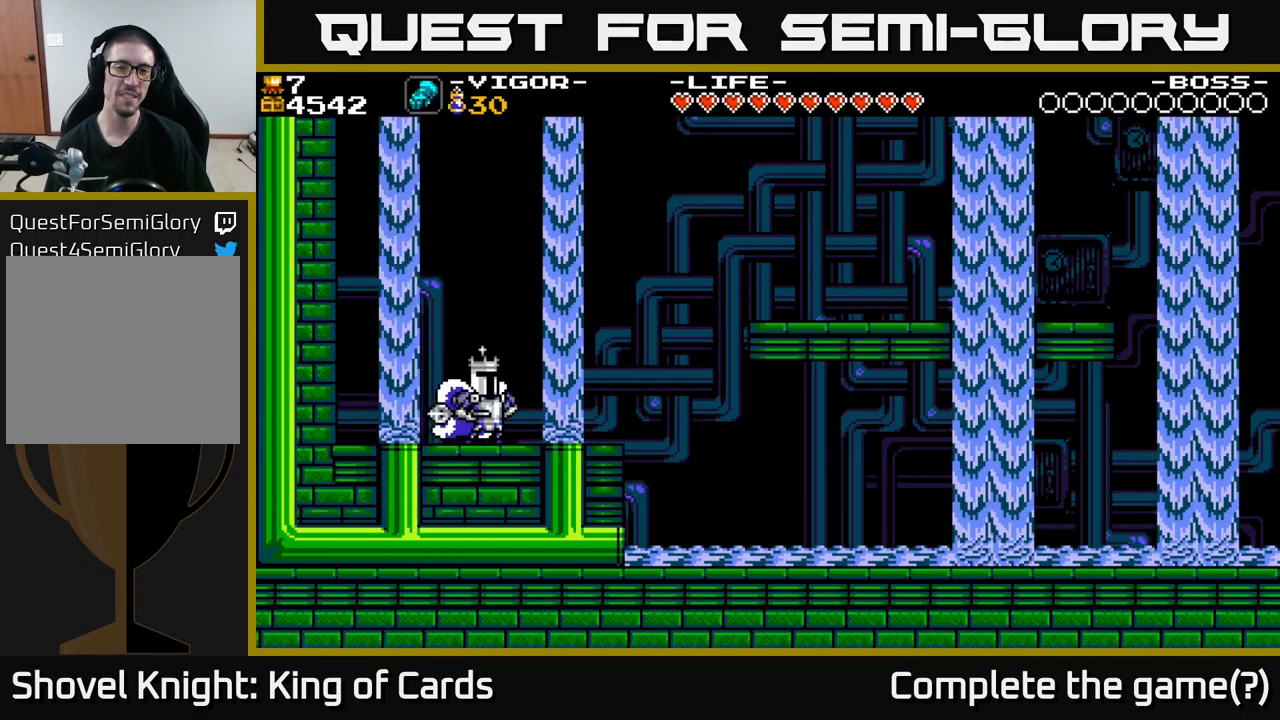
{"buttons": ["DPAD_RIGHT"], "right_stick": "center", "events": [[150, "A", "down"], [267, "A", "up"]]}
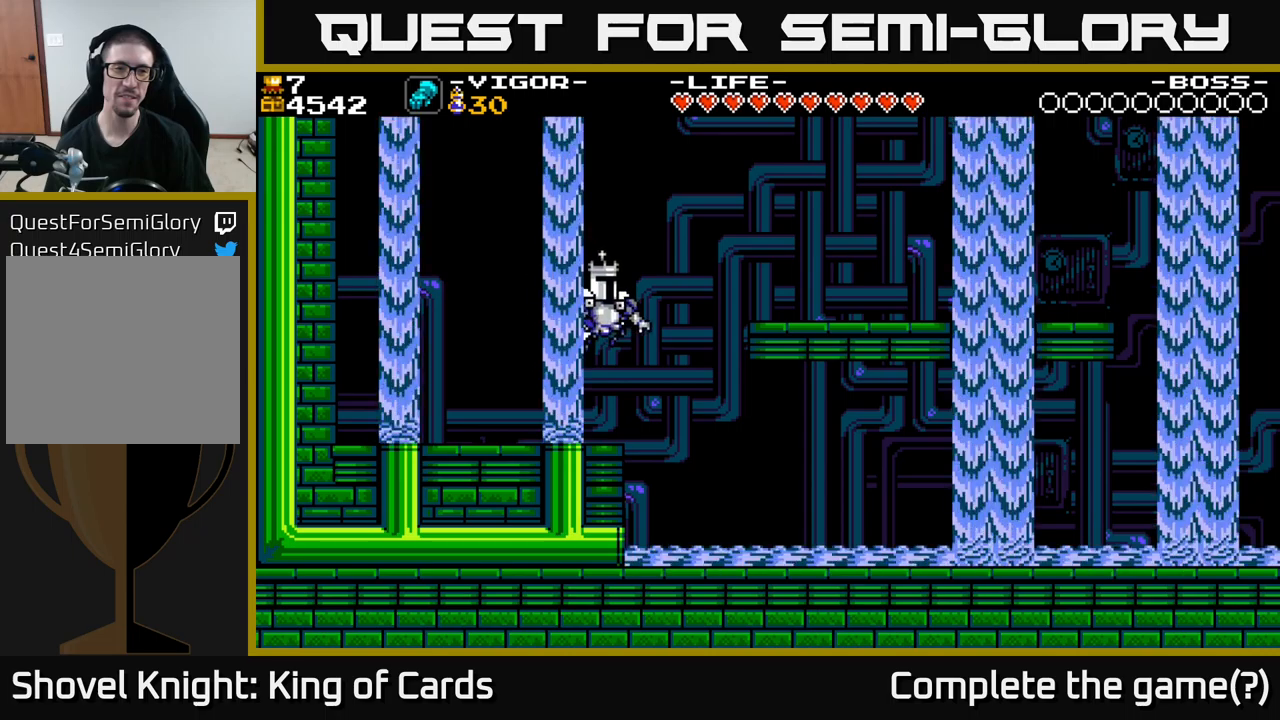
{"buttons": ["A", "DPAD_RIGHT"], "right_stick": "center", "events": [[466, "A", "down"]]}
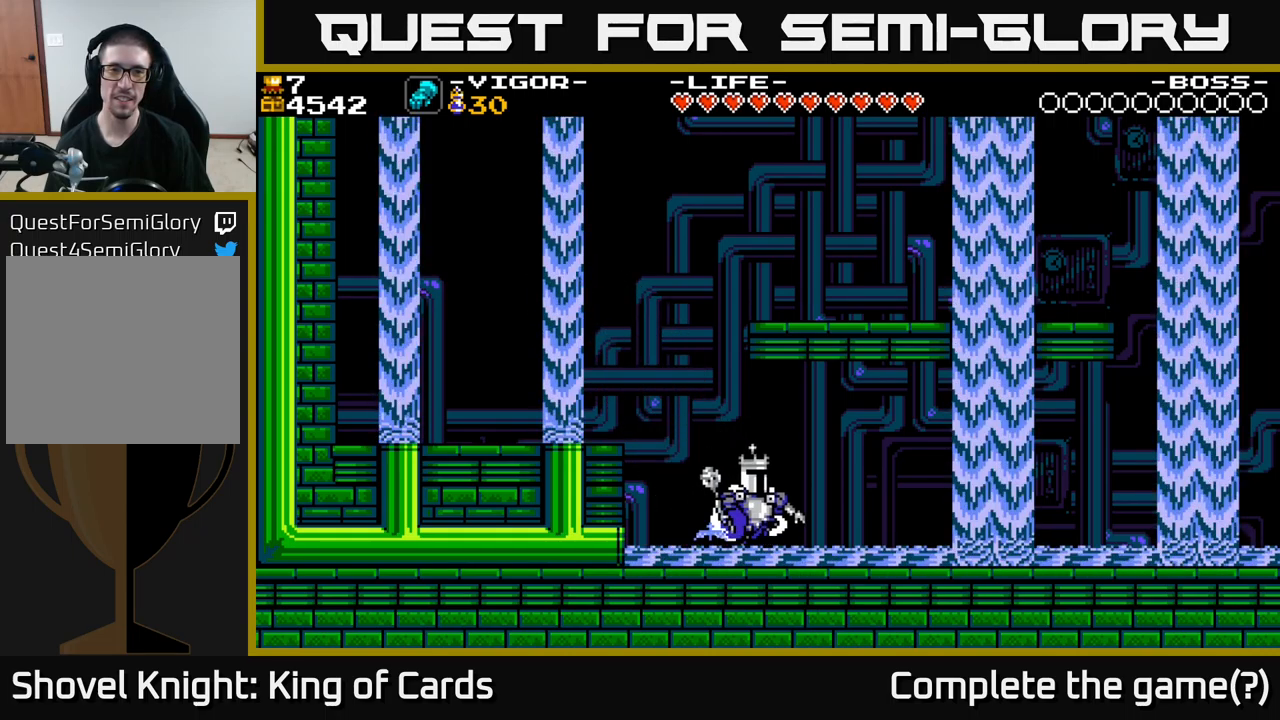
{"buttons": ["DPAD_RIGHT"], "right_stick": "center", "events": [[50, "A", "up"]]}
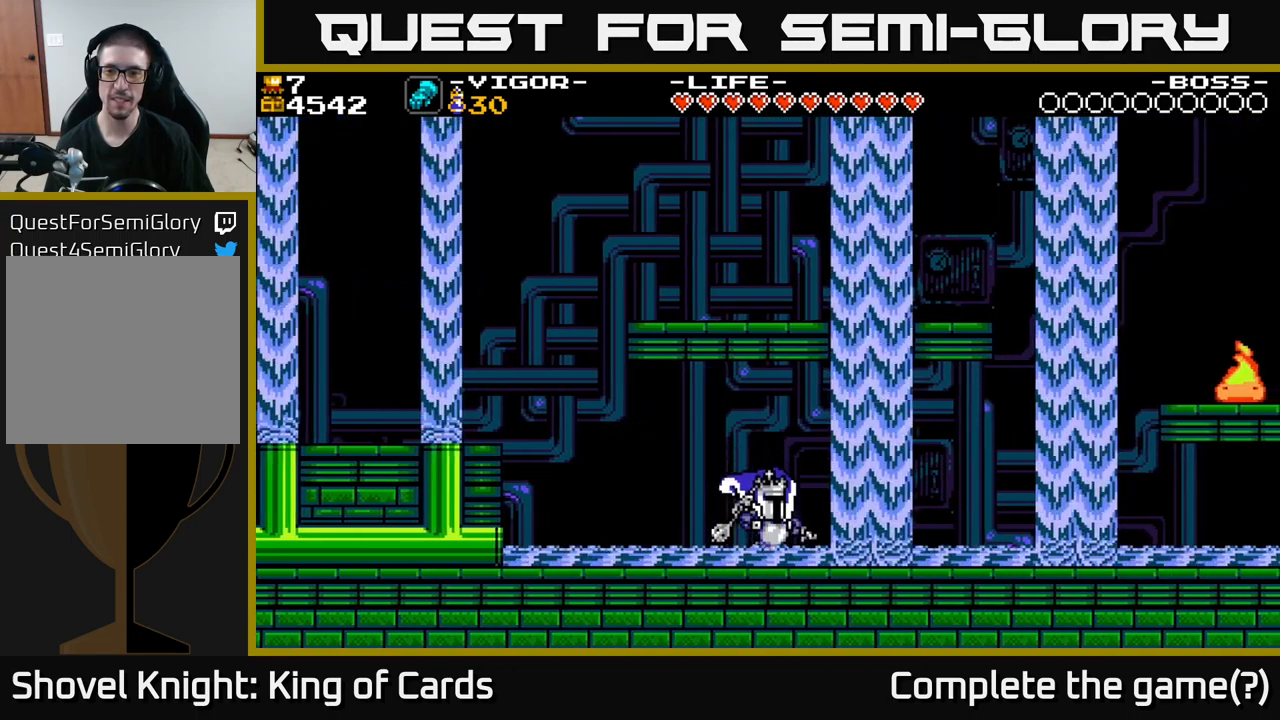
{"buttons": ["DPAD_RIGHT"], "right_stick": "center", "events": [[66, "A", "down"], [116, "A", "up"]]}
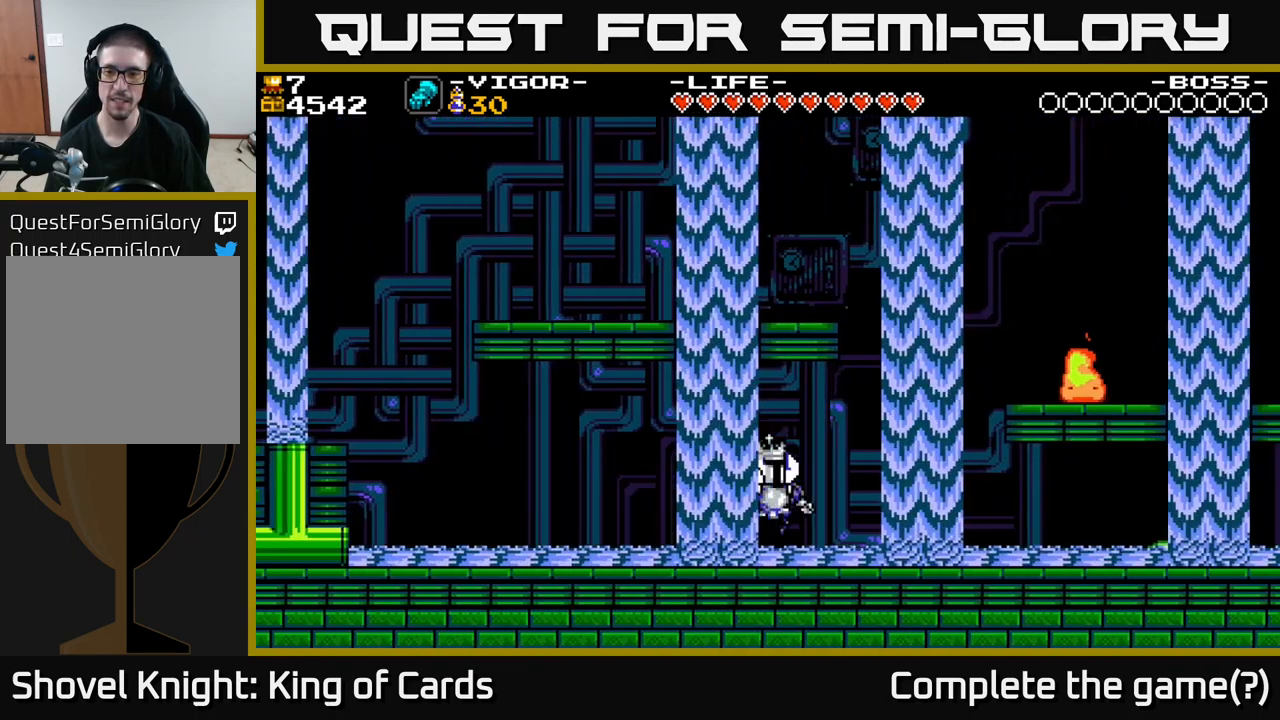
{"buttons": ["A", "X", "DPAD_RIGHT"], "right_stick": "center", "events": [[166, "A", "down"], [500, "X", "down"]]}
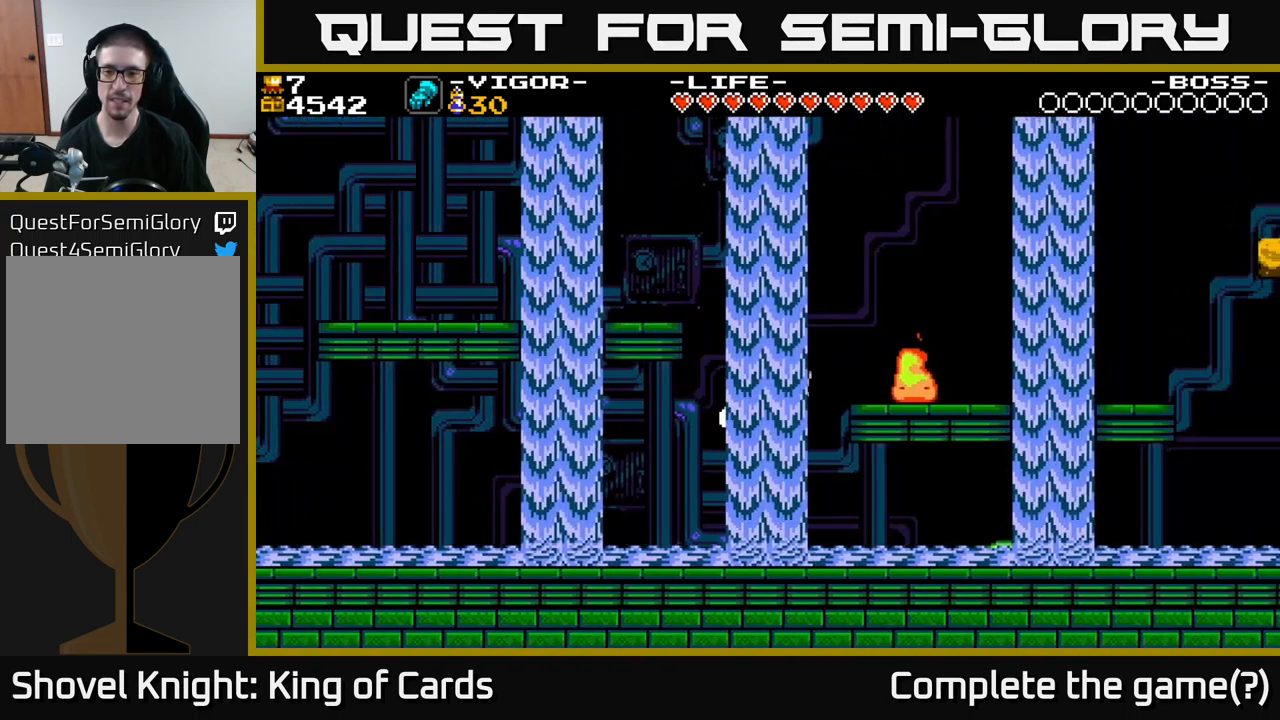
{"buttons": [], "right_stick": "center", "events": [[166, "A", "up"], [166, "X", "up"], [316, "DPAD_RIGHT", "up"]]}
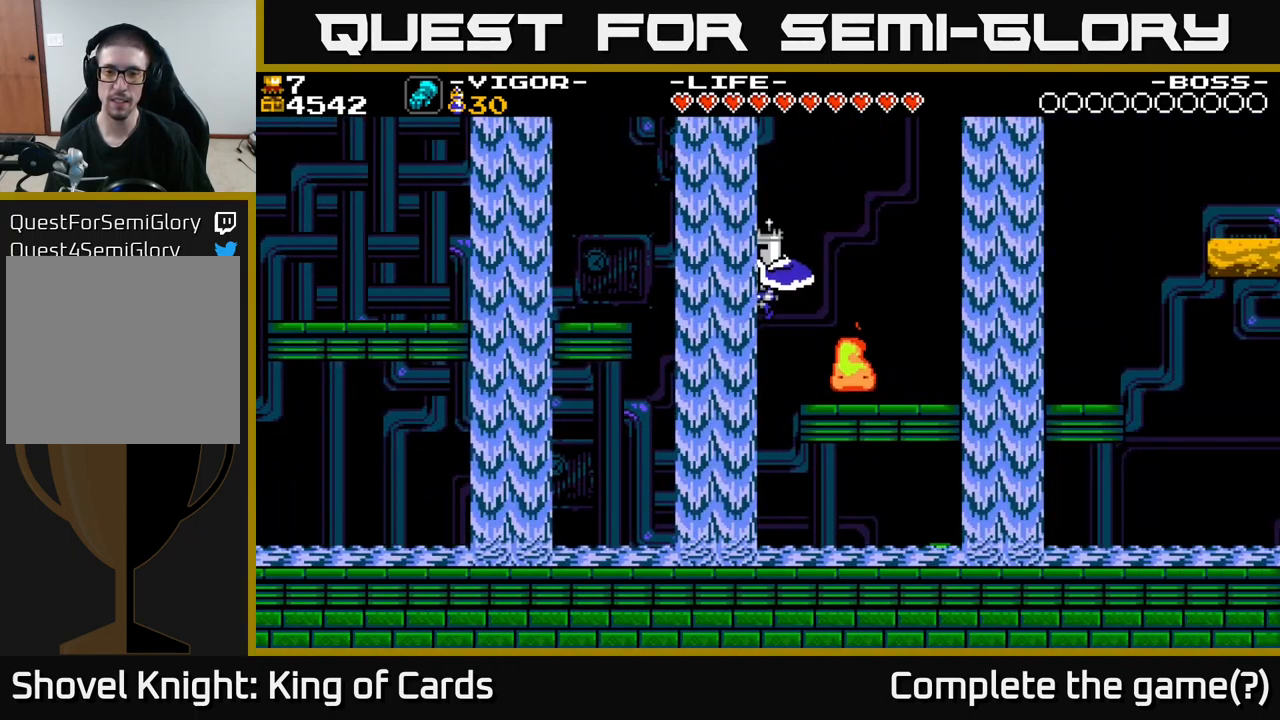
{"buttons": ["Y"], "right_stick": "center", "events": [[400, "Y", "down"]]}
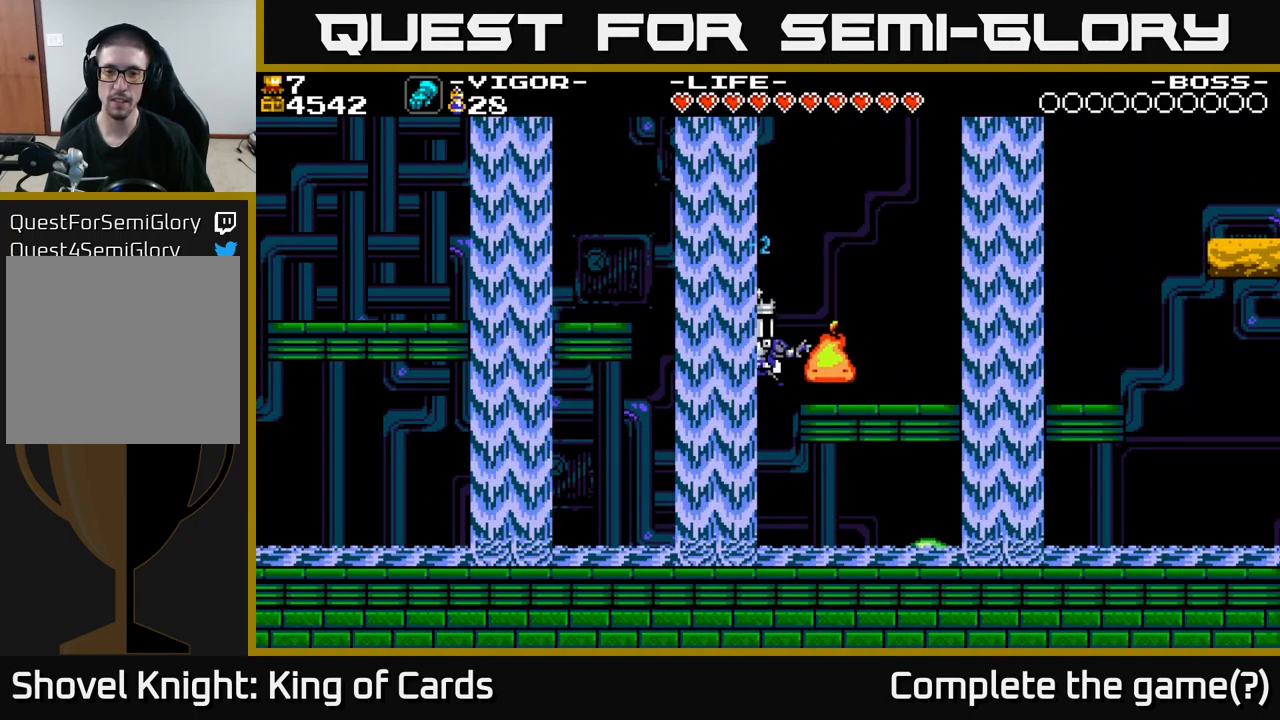
{"buttons": ["DPAD_LEFT"], "right_stick": "center", "events": [[50, "Y", "up"], [133, "DPAD_LEFT", "down"], [383, "A", "down"], [466, "A", "up"]]}
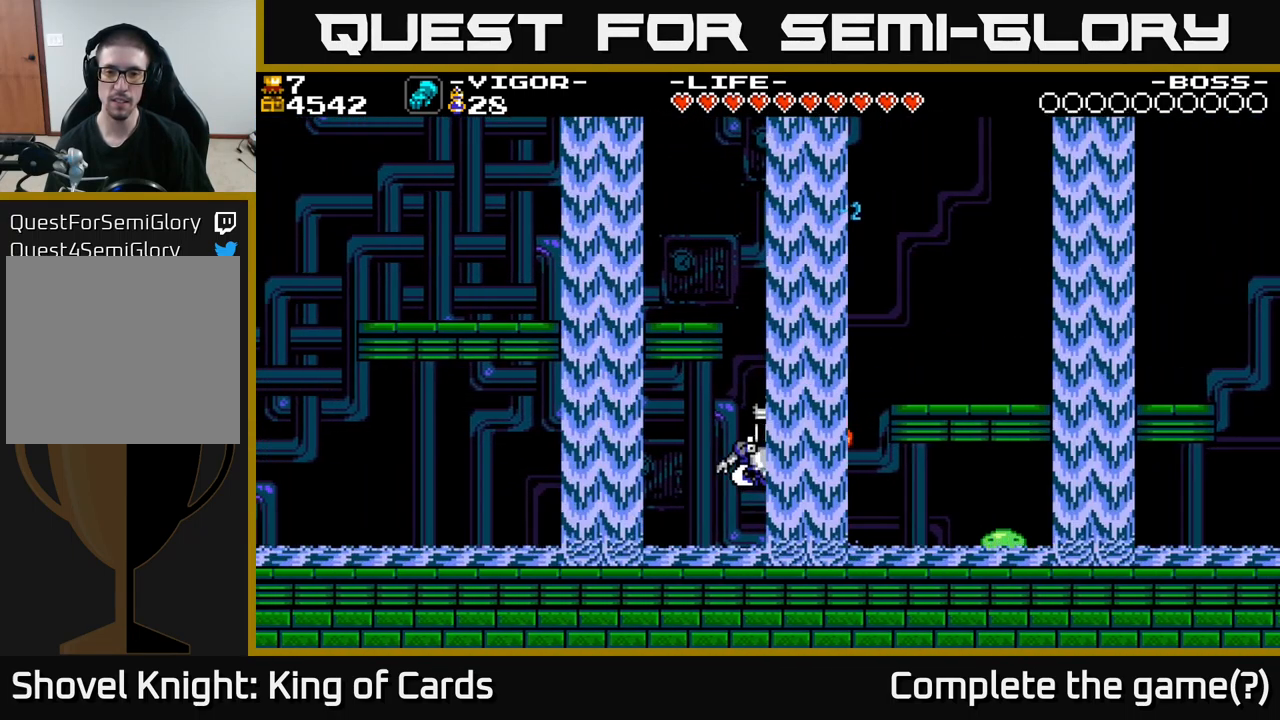
{"buttons": ["DPAD_RIGHT"], "right_stick": "center", "events": [[450, "DPAD_LEFT", "up"], [466, "DPAD_RIGHT", "down"]]}
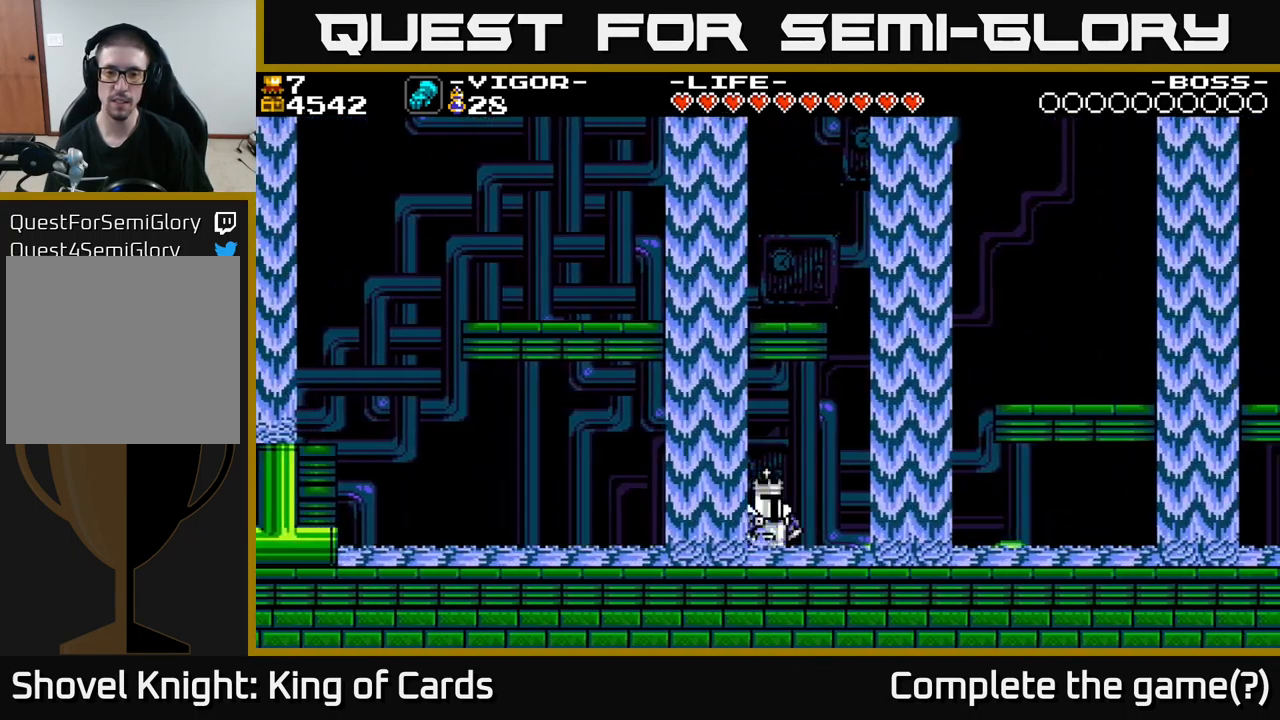
{"buttons": [], "right_stick": "center", "events": [[16, "X", "down"], [83, "DPAD_RIGHT", "up"], [116, "X", "up"]]}
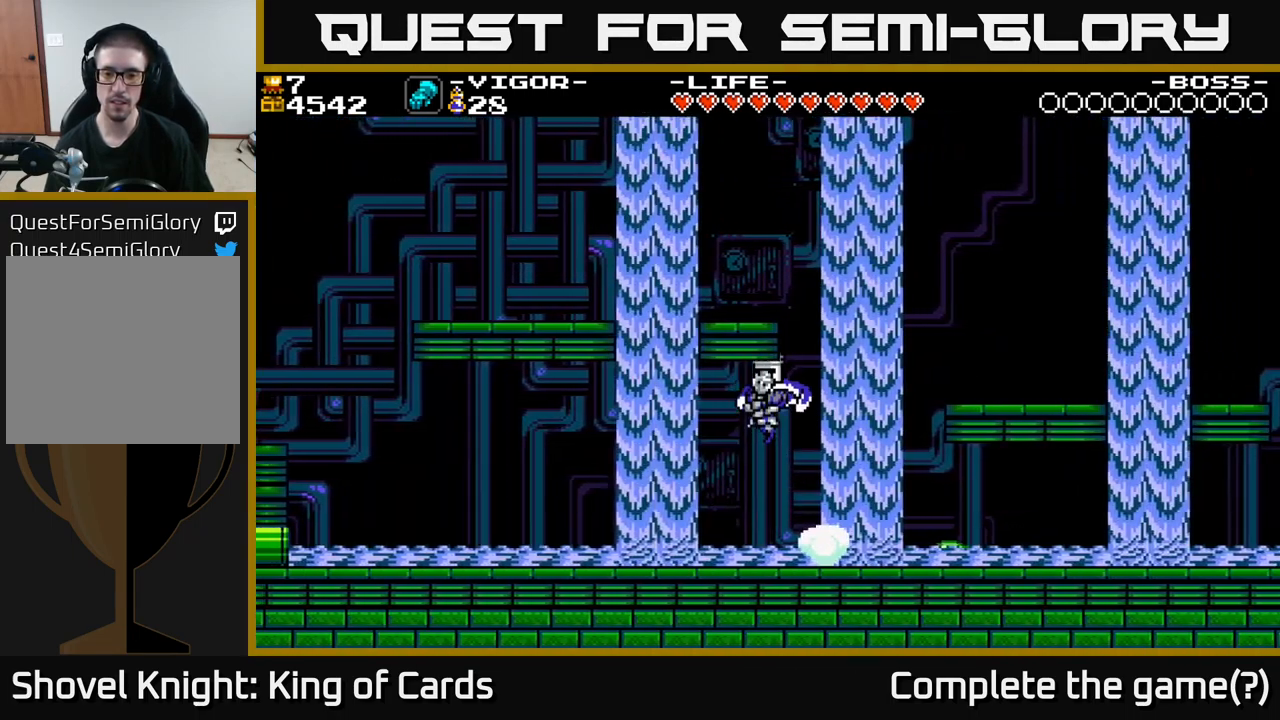
{"buttons": [], "right_stick": "center", "events": [[66, "DPAD_RIGHT", "down"], [450, "DPAD_RIGHT", "up"]]}